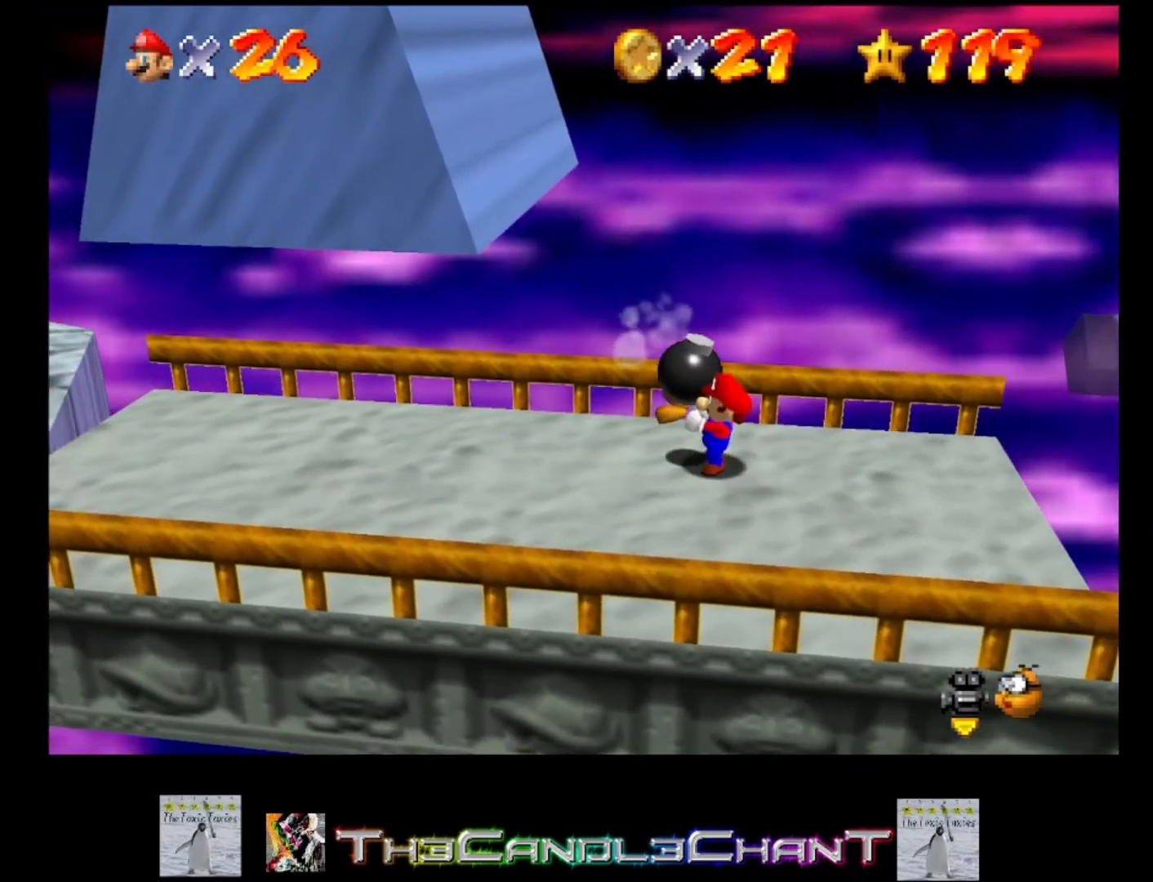
Gameplay with a controller (Xbox layout); each line is a JSON object with the inputs held at the frame after it. "events" lists button and stick changes between this image and that frame as [ms after this image, input, new state], when the widget could be followed in between.
{"buttons": [], "left_stick": "left", "right_stick": "center", "events": [[33, "X", "down"], [100, "X", "up"], [167, "X", "down"], [200, "left_stick", "left"], [267, "X", "up"], [300, "X", "down"], [400, "X", "up"]]}
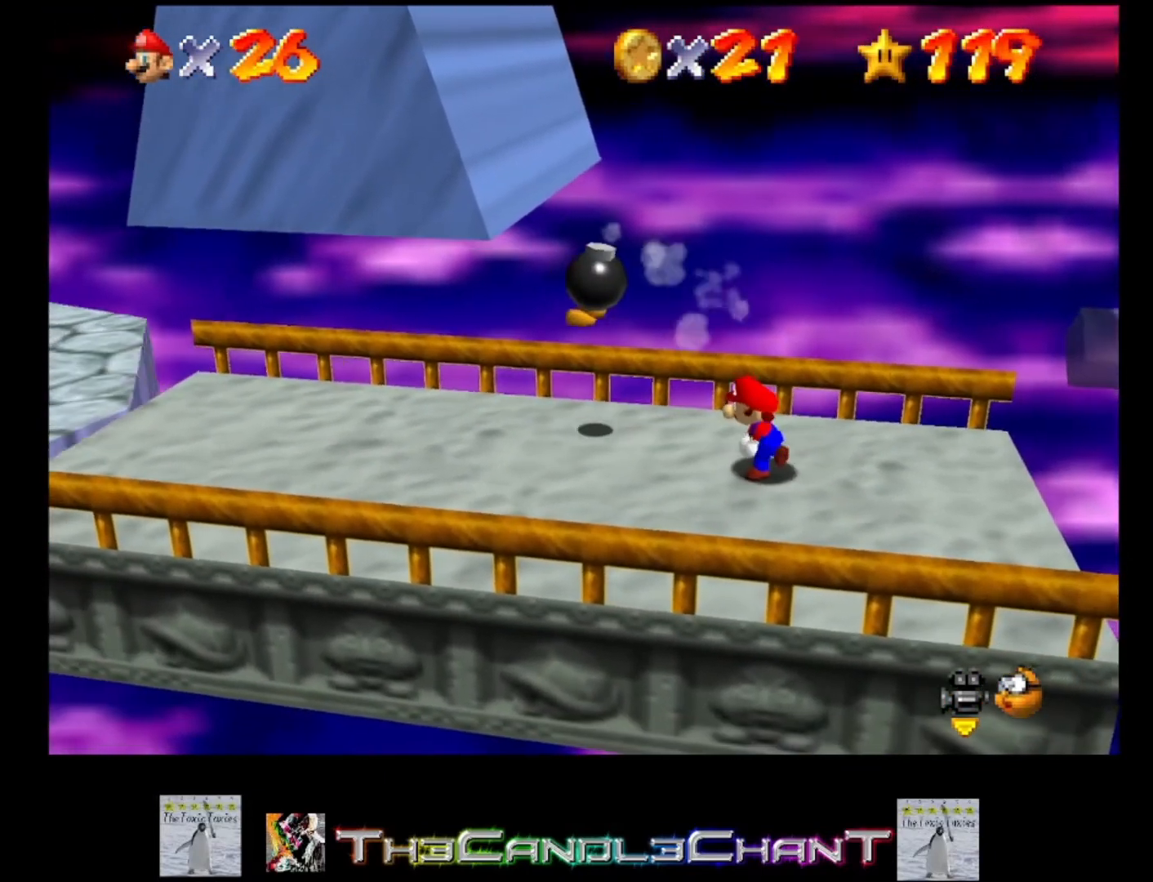
{"buttons": [], "left_stick": "left", "right_stick": "center", "events": [[33, "left_stick", "center"], [433, "left_stick", "left"]]}
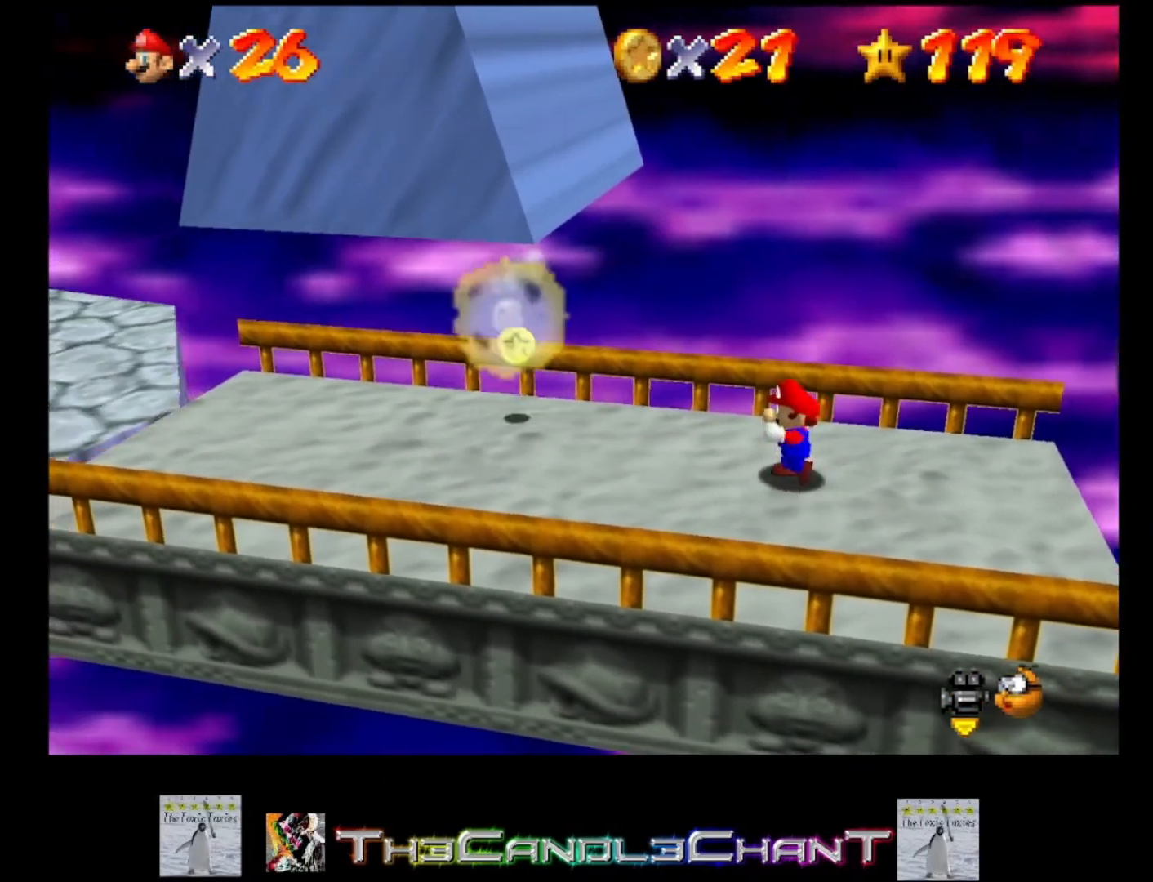
{"buttons": [], "left_stick": "down-left", "right_stick": "center", "events": [[300, "left_stick", "down-left"]]}
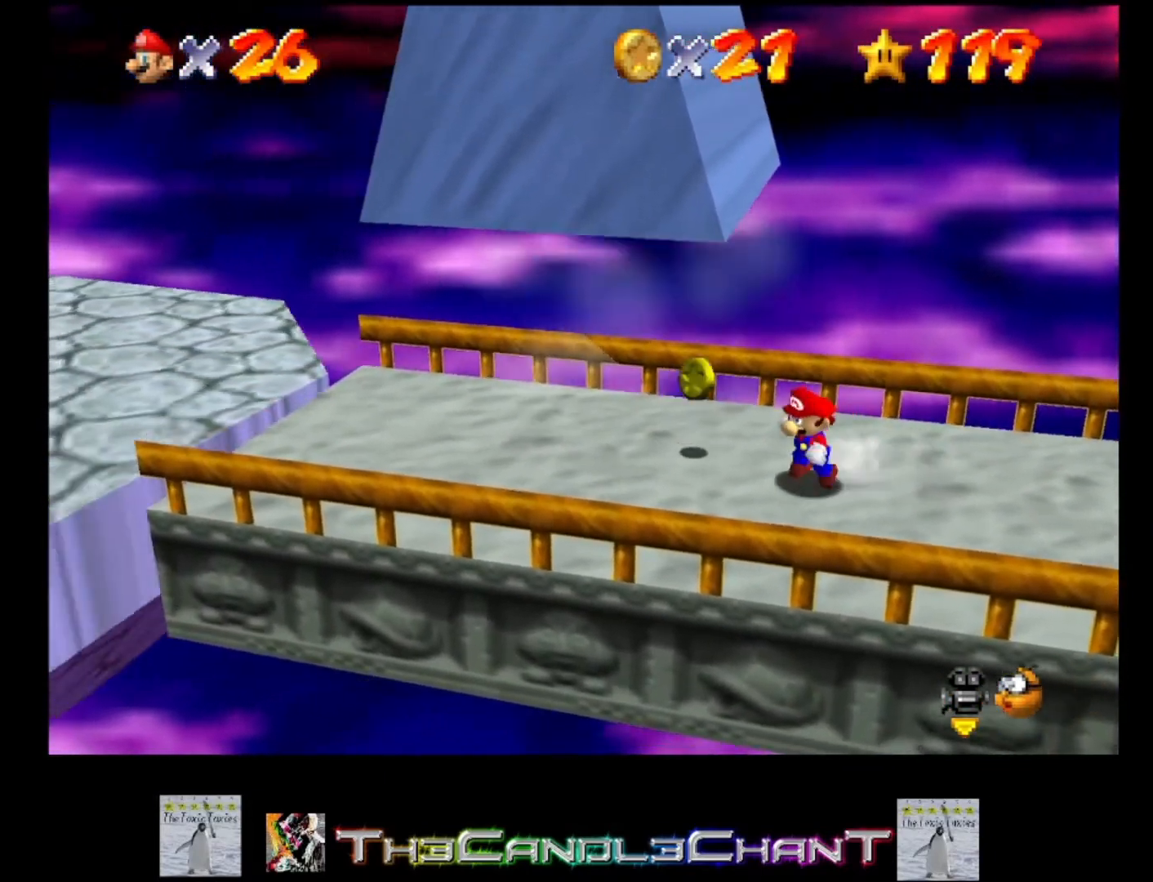
{"buttons": [], "left_stick": "up-left", "right_stick": "center", "events": [[133, "left_stick", "down-right"], [200, "left_stick", "right"], [433, "left_stick", "up-left"]]}
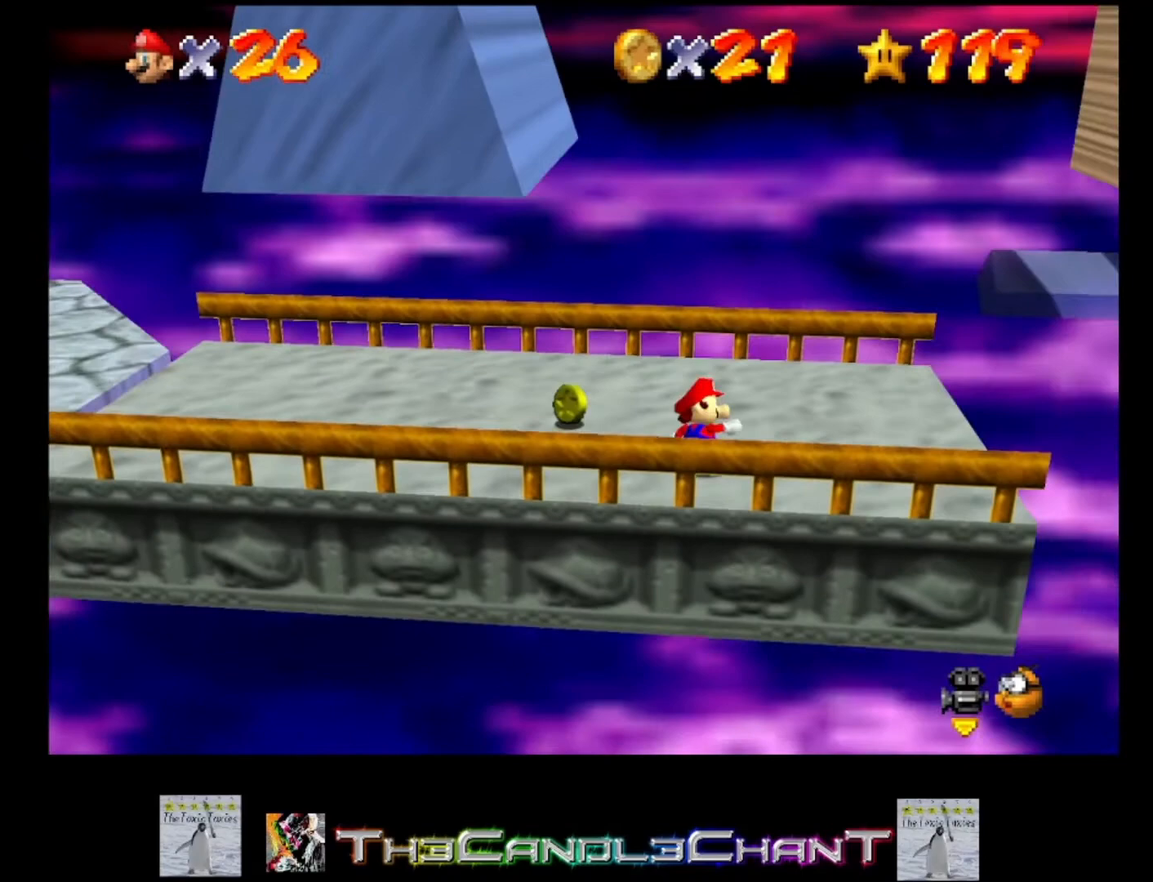
{"buttons": ["A"], "left_stick": "left", "right_stick": "center", "events": [[33, "left_stick", "left"], [67, "A", "down"]]}
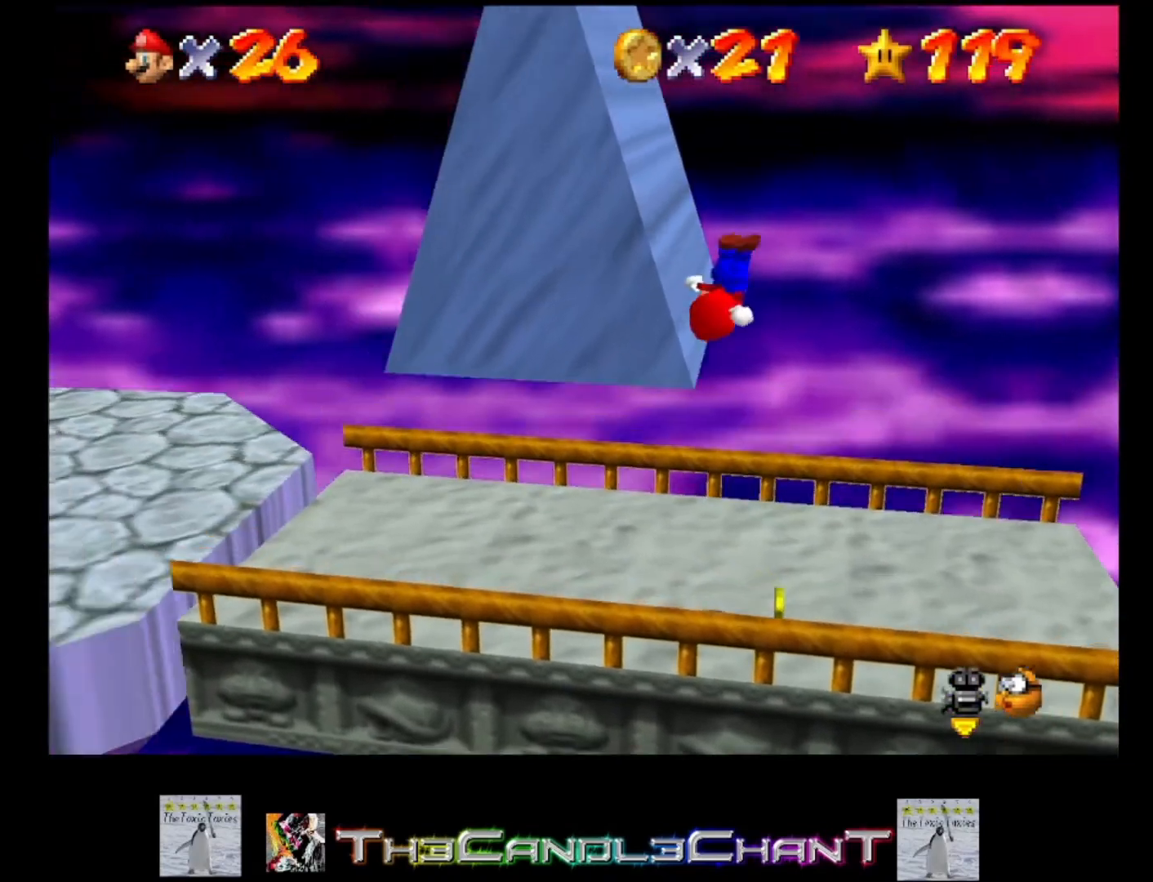
{"buttons": ["A"], "left_stick": "left", "right_stick": "center", "events": [[67, "A", "up"], [133, "A", "down"], [233, "A", "up"], [300, "A", "down"], [400, "A", "up"], [467, "A", "down"]]}
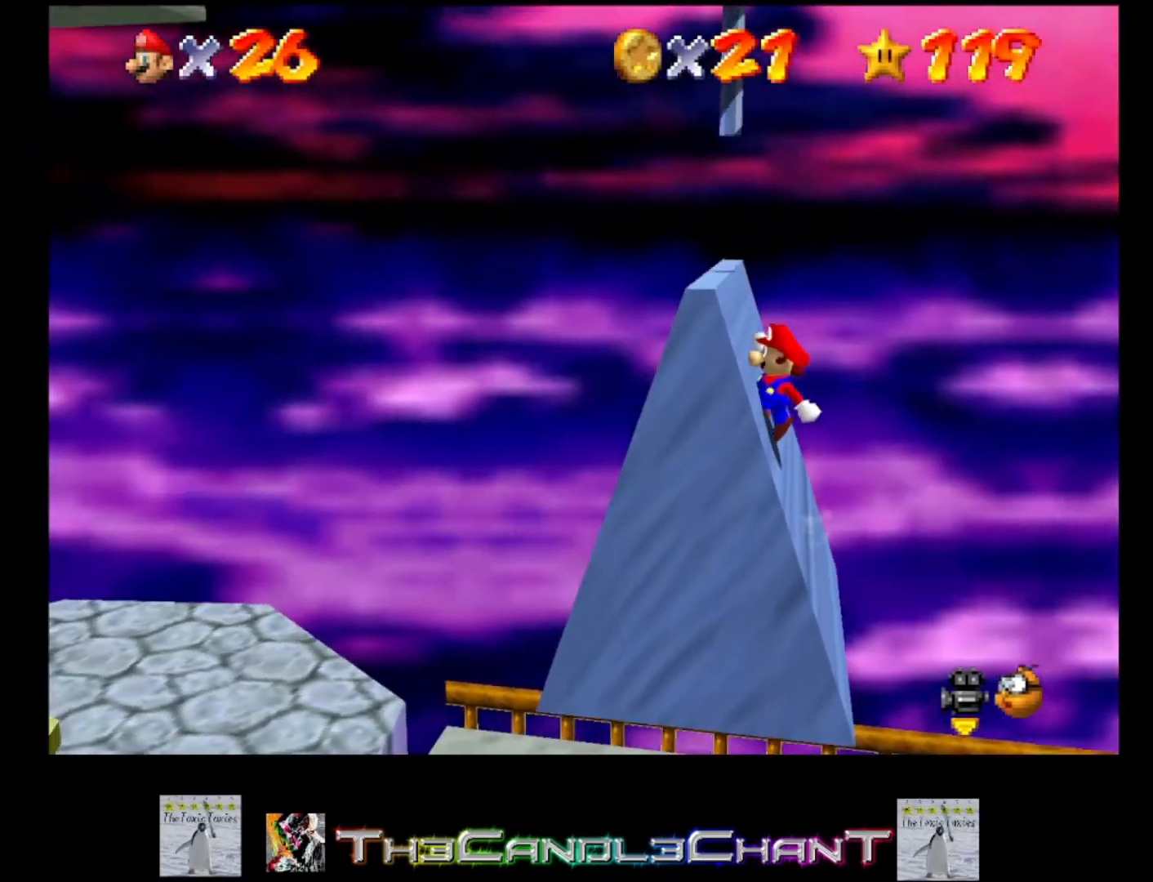
{"buttons": ["A"], "left_stick": "left", "right_stick": "center", "events": [[67, "A", "up"], [133, "A", "down"], [267, "A", "up"], [333, "A", "down"], [400, "A", "up"], [467, "A", "down"]]}
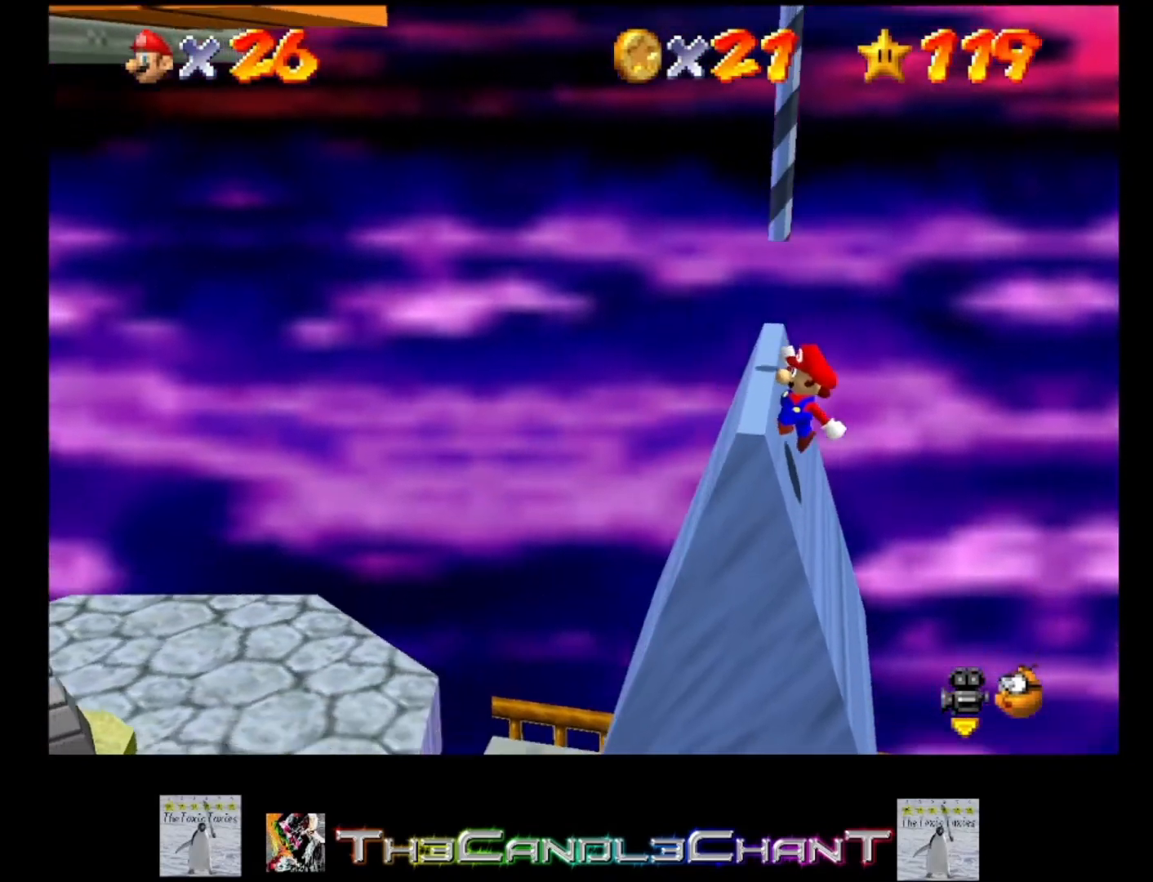
{"buttons": ["A", "X"], "left_stick": "left", "right_stick": "center", "events": [[100, "A", "up"], [167, "A", "down"], [233, "A", "up"], [300, "A", "down"], [400, "X", "down"]]}
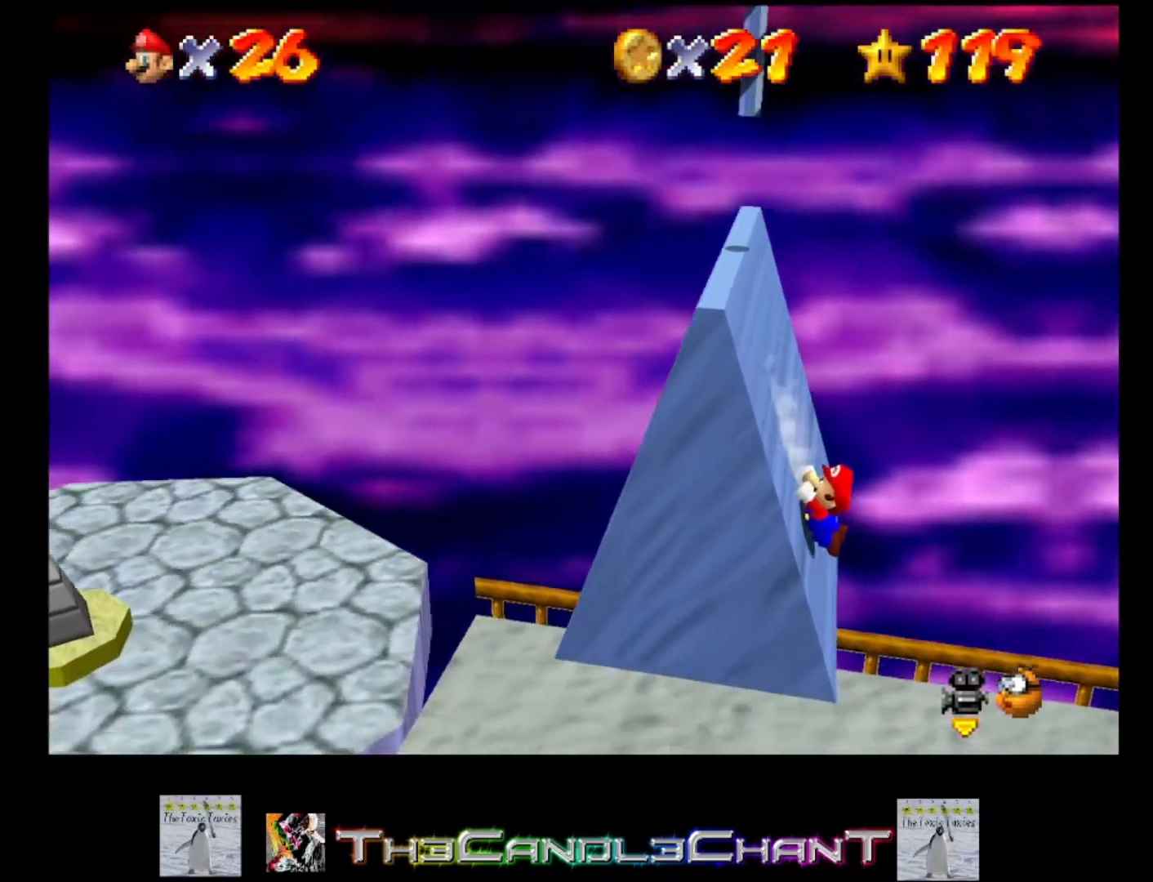
{"buttons": ["A", "X"], "left_stick": "left", "right_stick": "center", "events": [[33, "A", "up"], [33, "X", "up"], [67, "A", "down"], [100, "X", "down"], [167, "X", "up"], [200, "A", "up"], [233, "A", "down"], [267, "X", "down"], [333, "X", "up"], [367, "A", "up"], [433, "A", "down"], [433, "X", "down"]]}
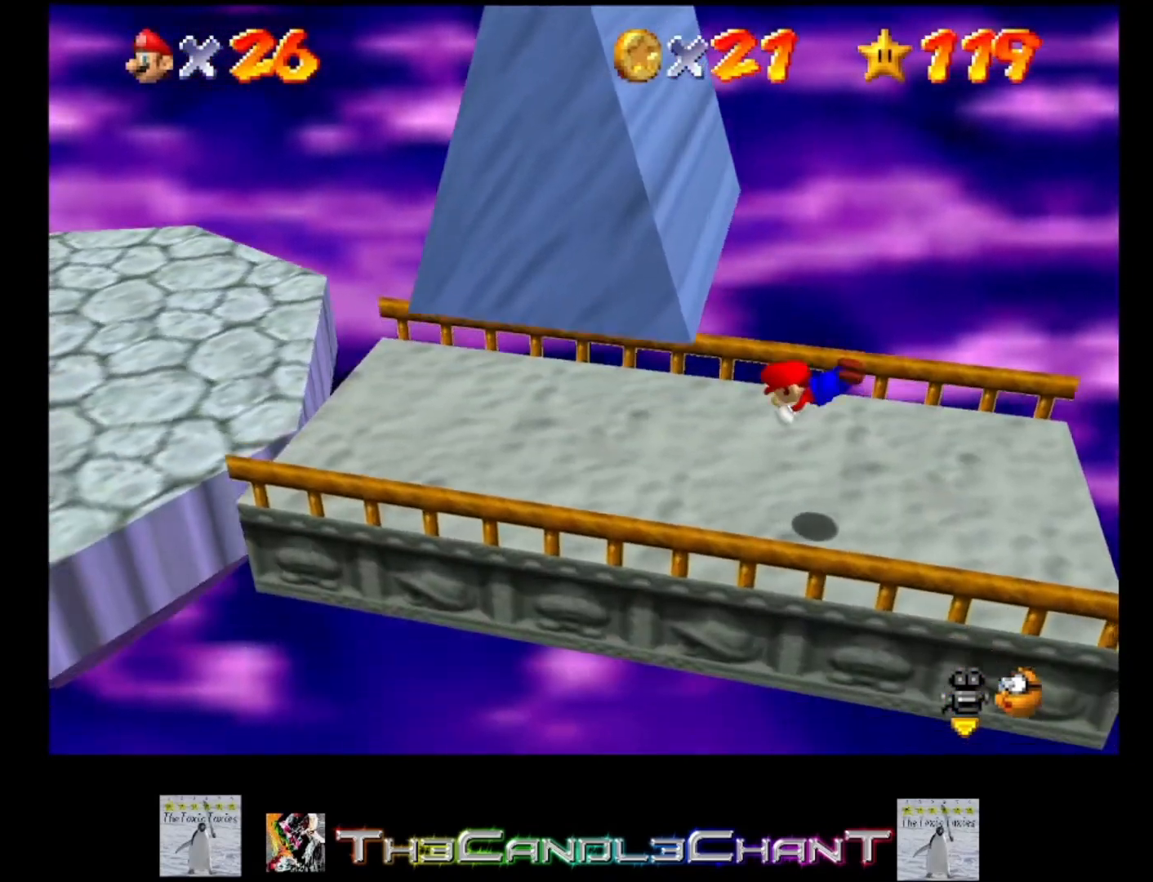
{"buttons": [], "left_stick": "left", "right_stick": "center", "events": [[33, "A", "up"], [33, "X", "up"], [200, "left_stick", "center"], [367, "A", "down"], [433, "left_stick", "left"], [467, "A", "up"]]}
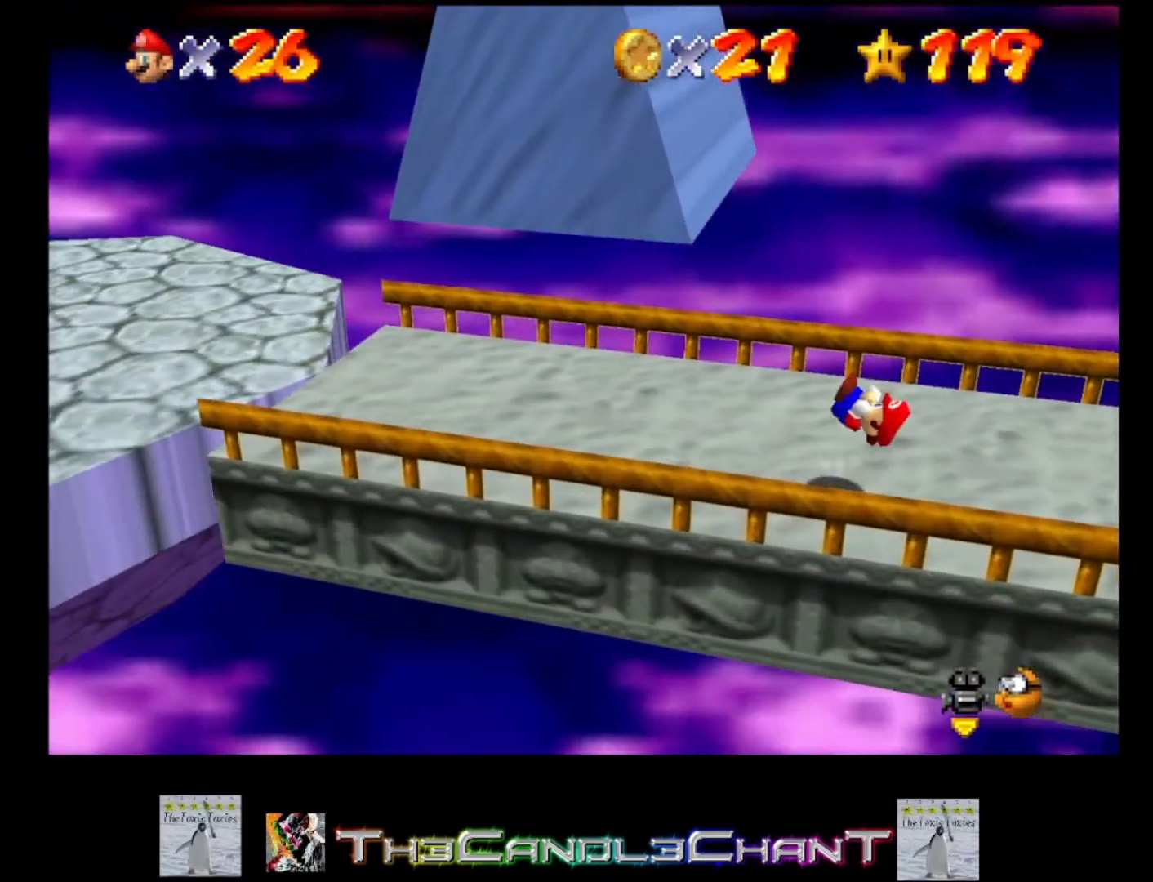
{"buttons": [], "left_stick": "up-left", "right_stick": "center", "events": [[500, "left_stick", "up-left"]]}
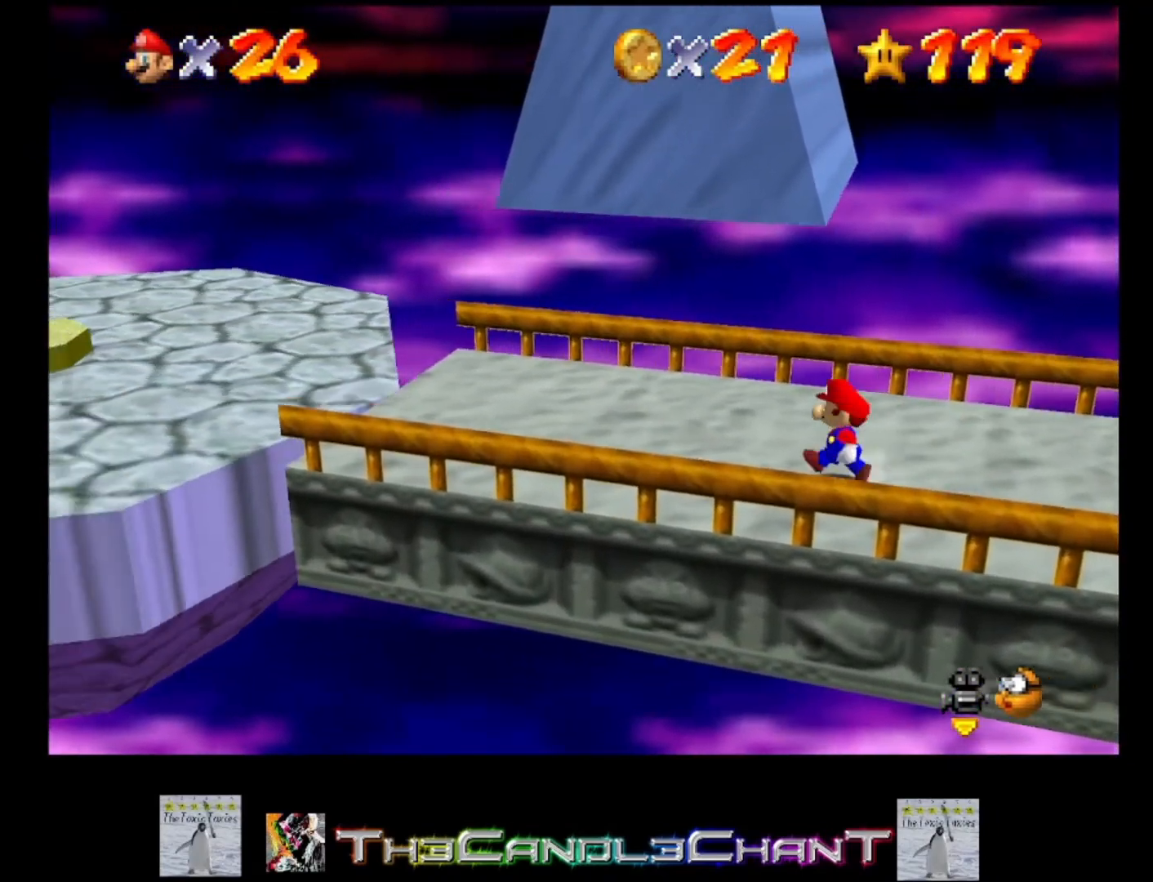
{"buttons": [], "left_stick": "right", "right_stick": "center", "events": [[100, "left_stick", "up"], [267, "left_stick", "right"]]}
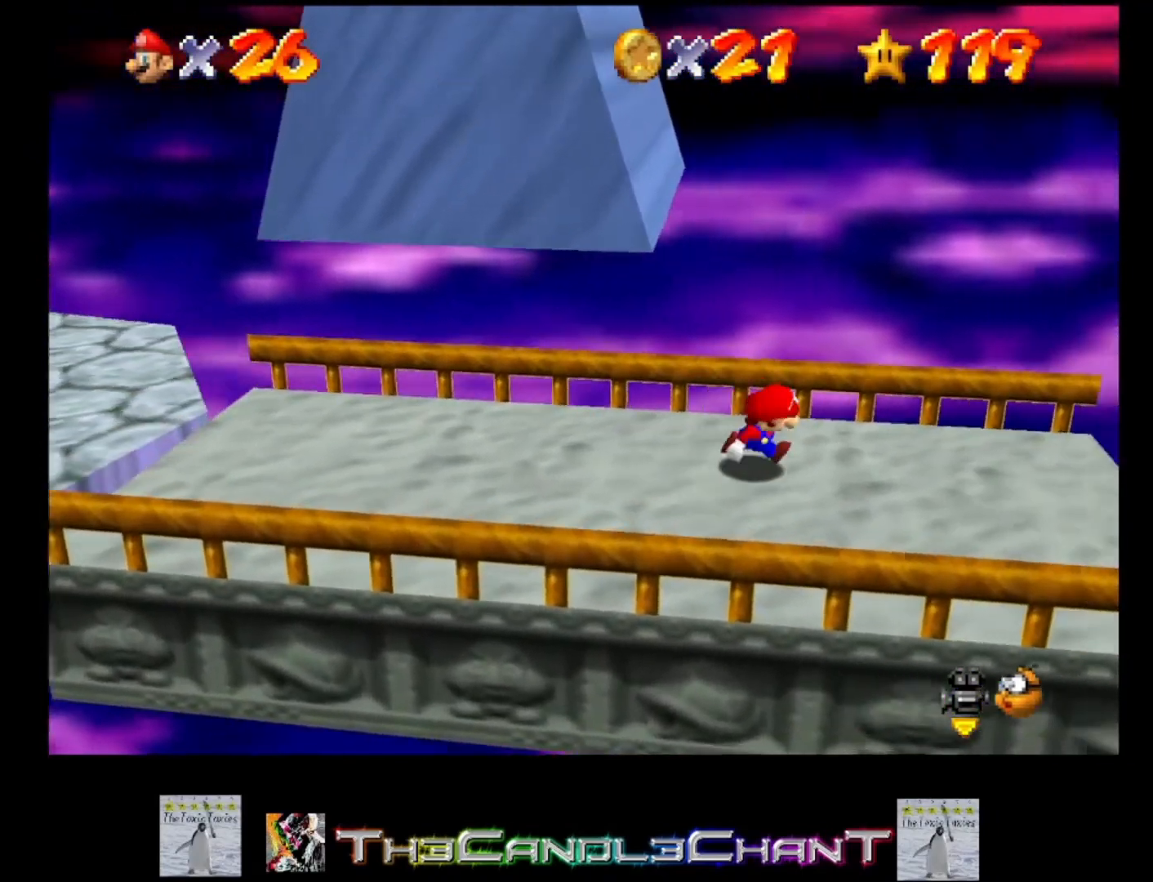
{"buttons": ["A"], "left_stick": "left", "right_stick": "center", "events": [[267, "left_stick", "up-left"], [333, "left_stick", "left"], [467, "A", "down"]]}
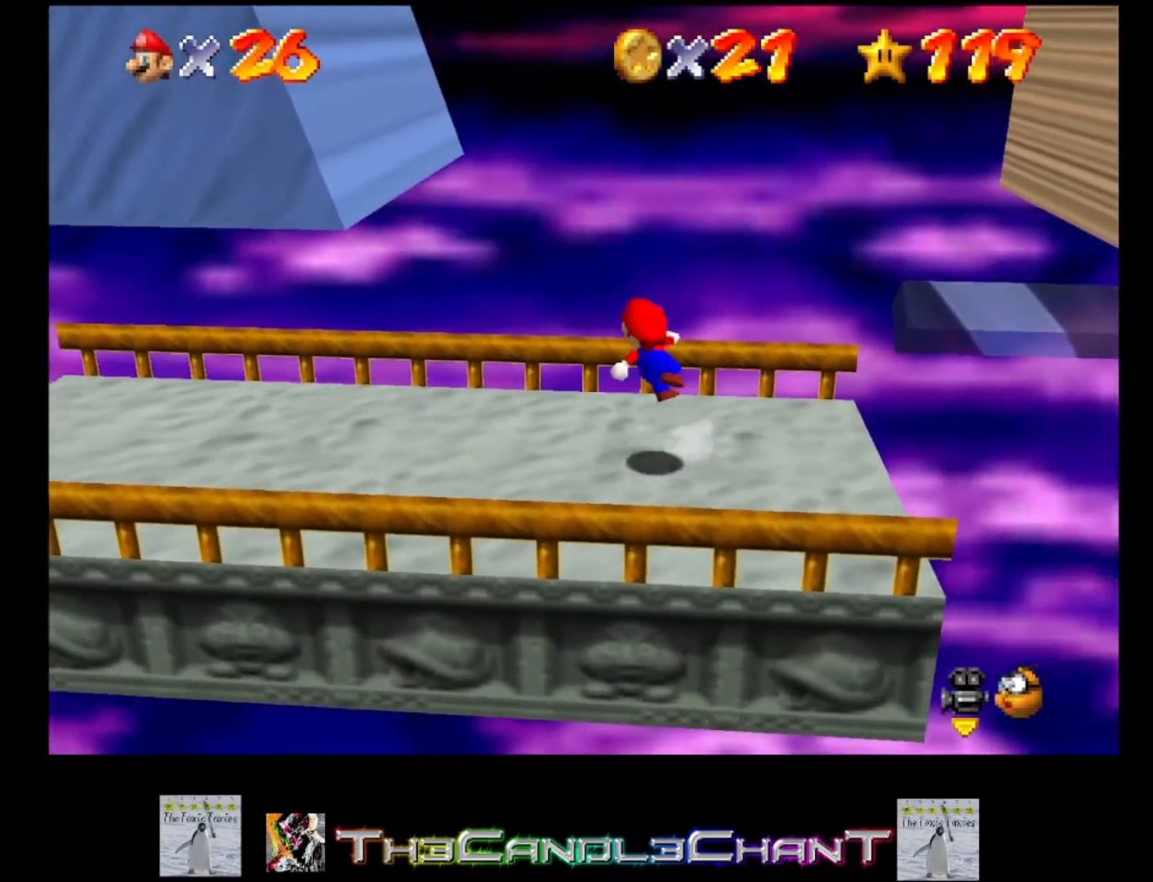
{"buttons": ["A"], "left_stick": "left", "right_stick": "center", "events": []}
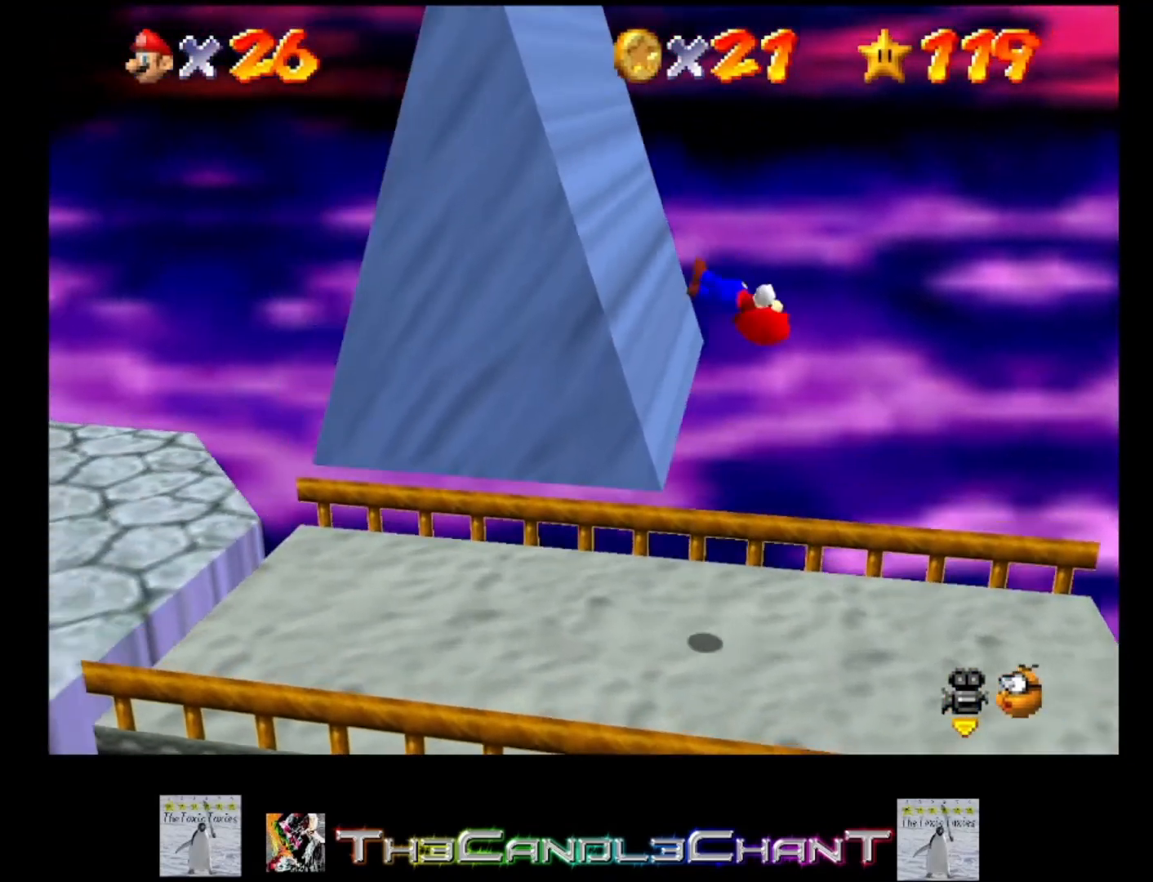
{"buttons": ["A"], "left_stick": "left", "right_stick": "center", "events": [[100, "A", "up"], [167, "A", "down"], [267, "A", "up"], [333, "A", "down"], [433, "A", "up"], [500, "A", "down"]]}
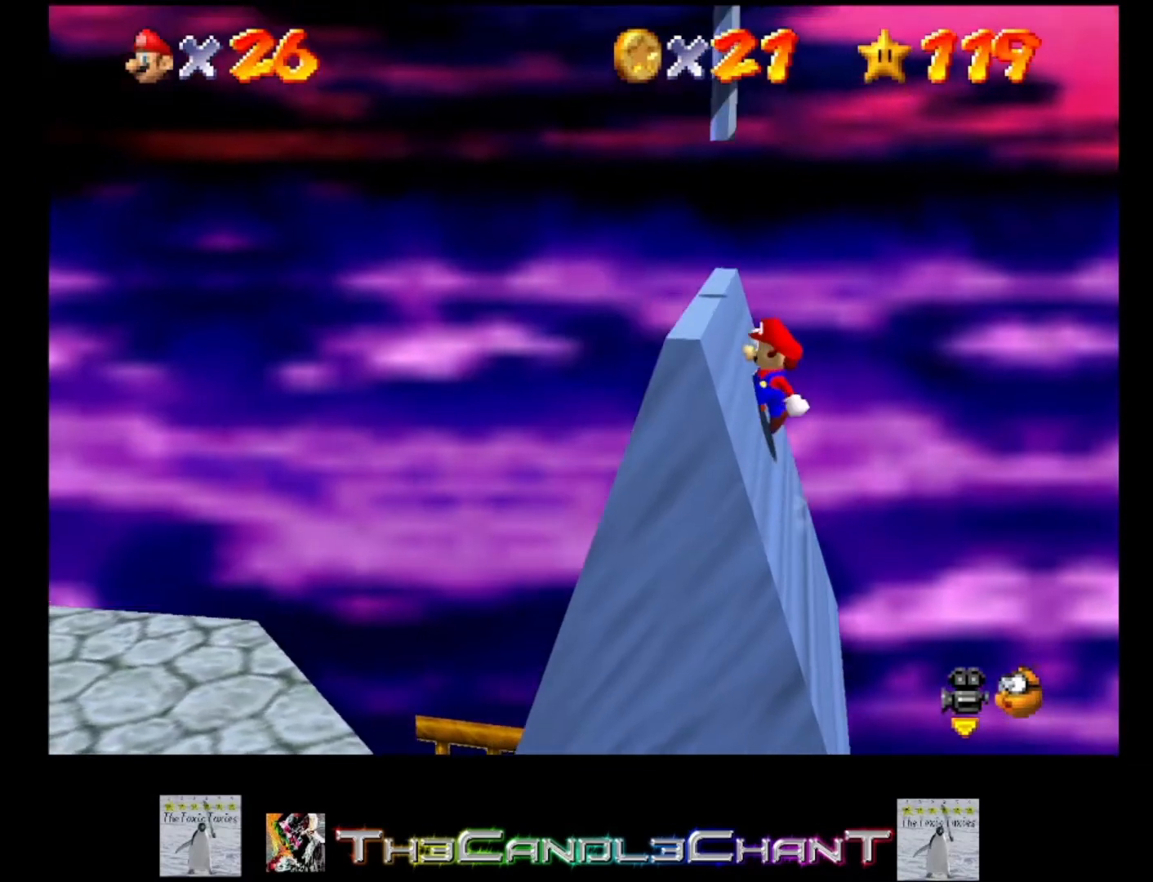
{"buttons": [], "left_stick": "left", "right_stick": "center", "events": [[100, "A", "up"], [167, "A", "down"], [267, "A", "up"], [333, "A", "down"], [433, "A", "up"]]}
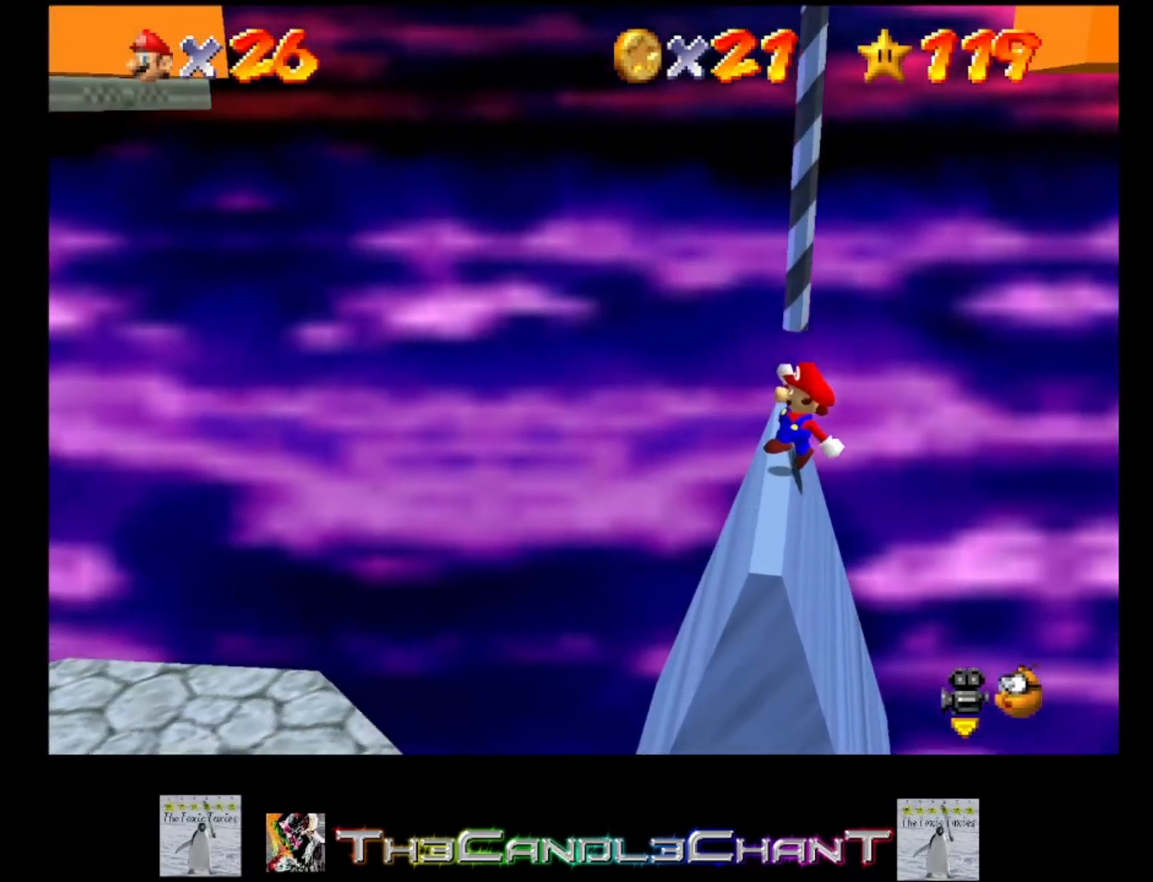
{"buttons": [], "left_stick": "center", "right_stick": "center", "events": [[33, "left_stick", "center"], [100, "A", "down"], [200, "A", "up"], [267, "A", "down"], [433, "A", "up"]]}
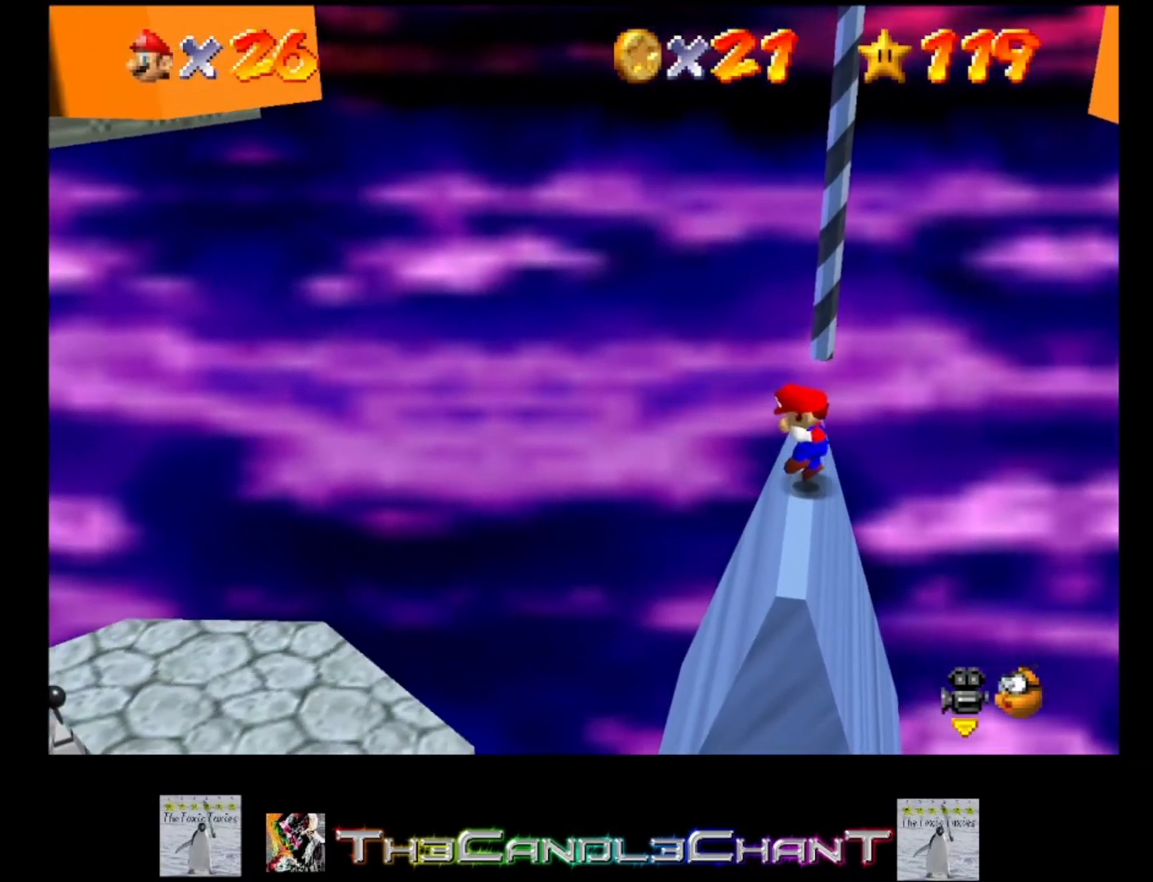
{"buttons": [], "left_stick": "center", "right_stick": "center", "events": []}
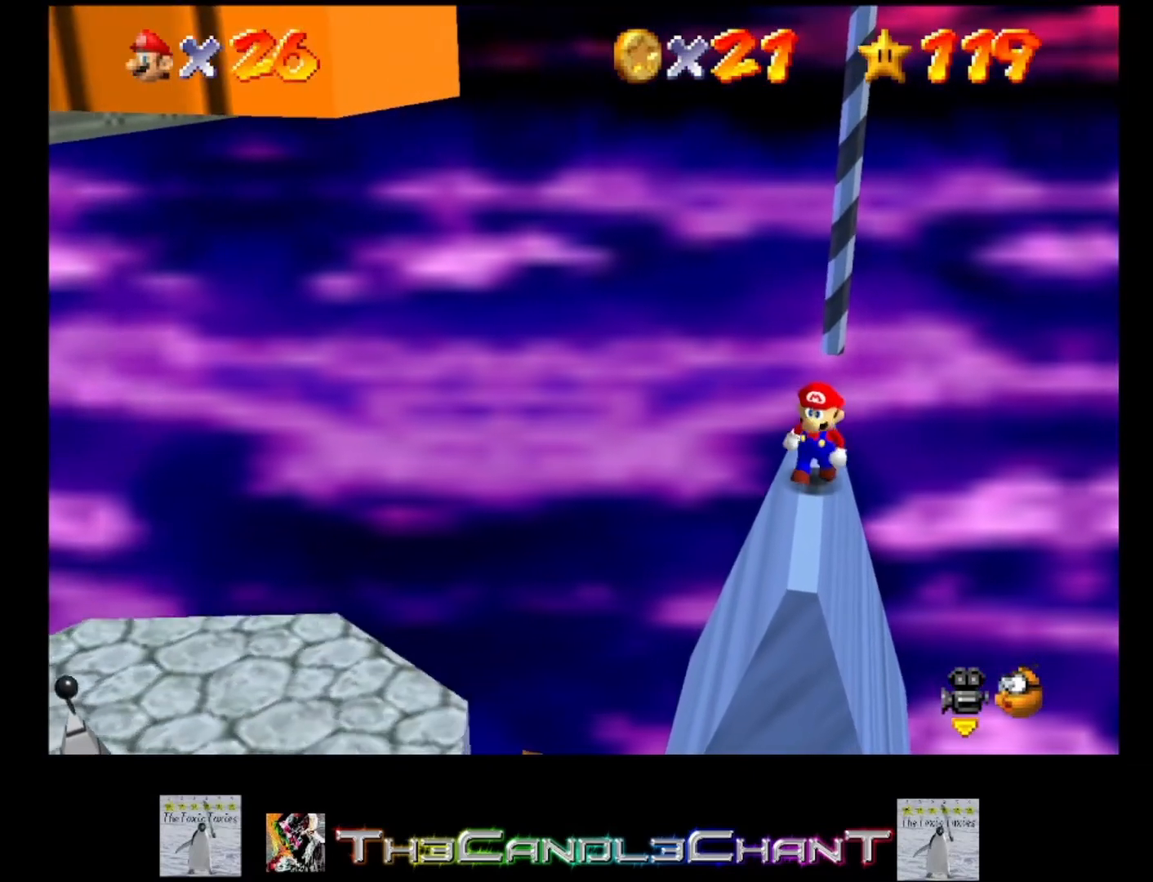
{"buttons": [], "left_stick": "center", "right_stick": "center", "events": []}
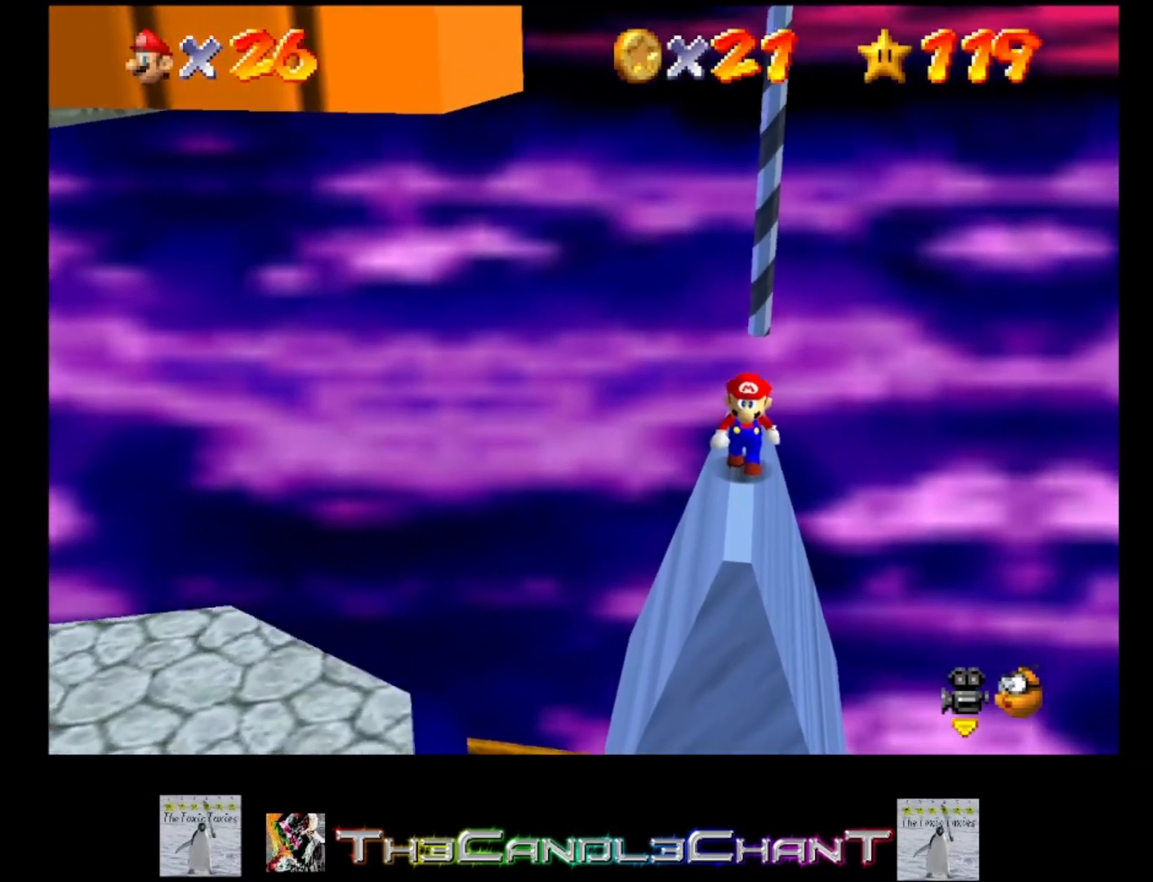
{"buttons": [], "left_stick": "center", "right_stick": "center", "events": []}
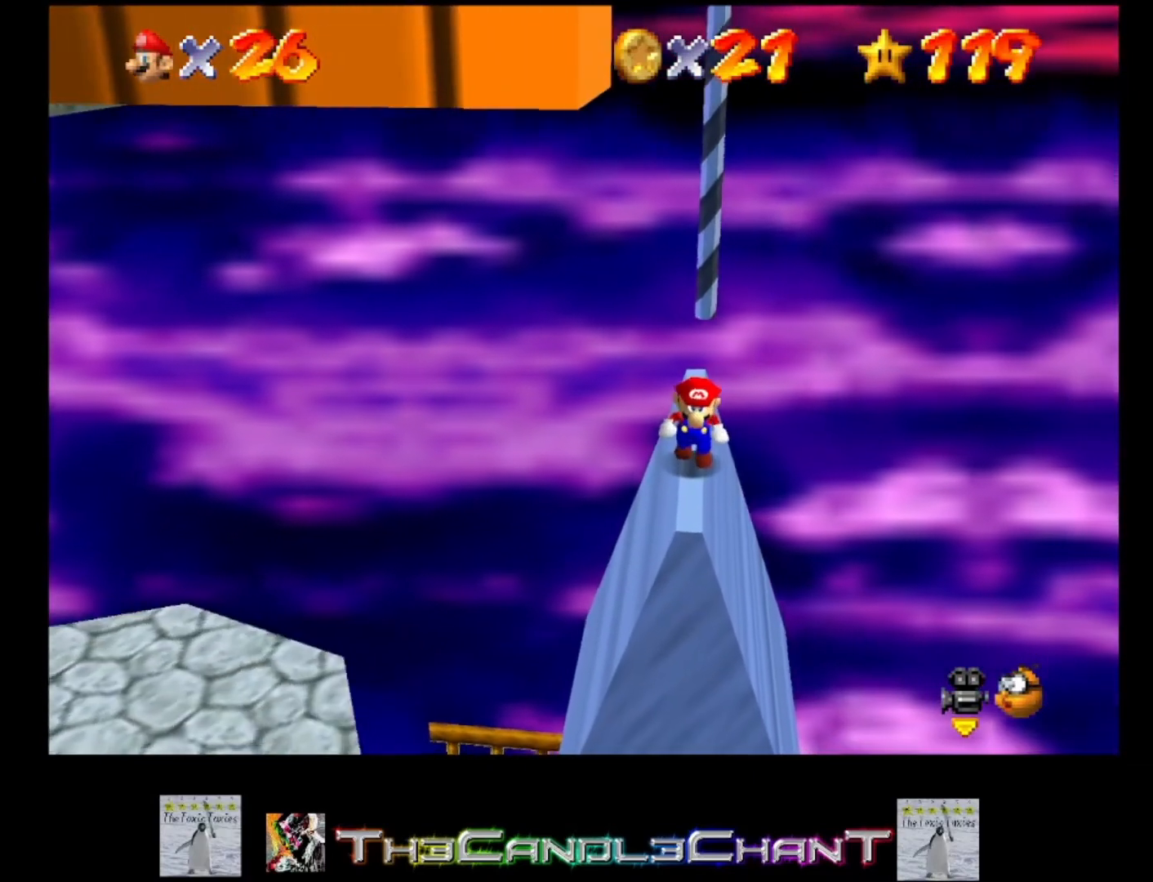
{"buttons": [], "left_stick": "center", "right_stick": "center", "events": []}
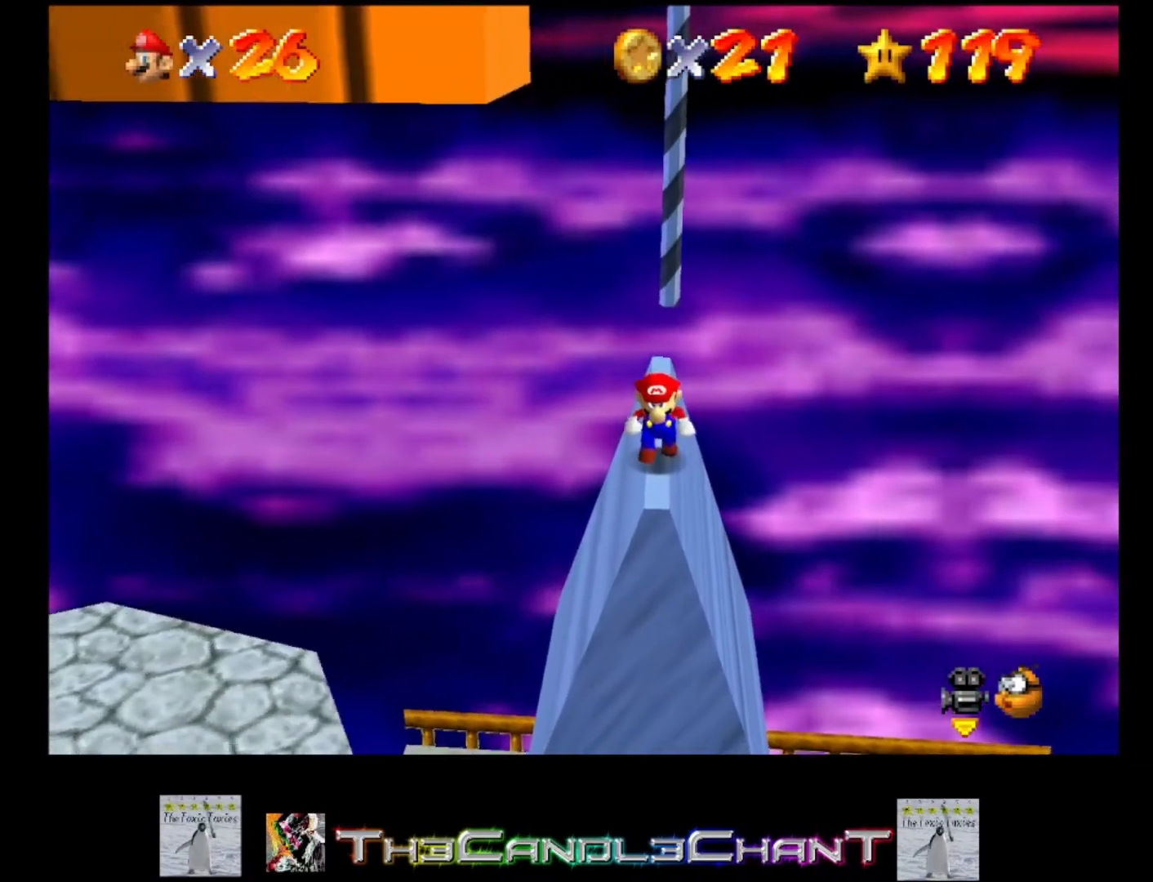
{"buttons": ["L2"], "left_stick": "center", "right_stick": "center", "events": [[467, "L2", "down"]]}
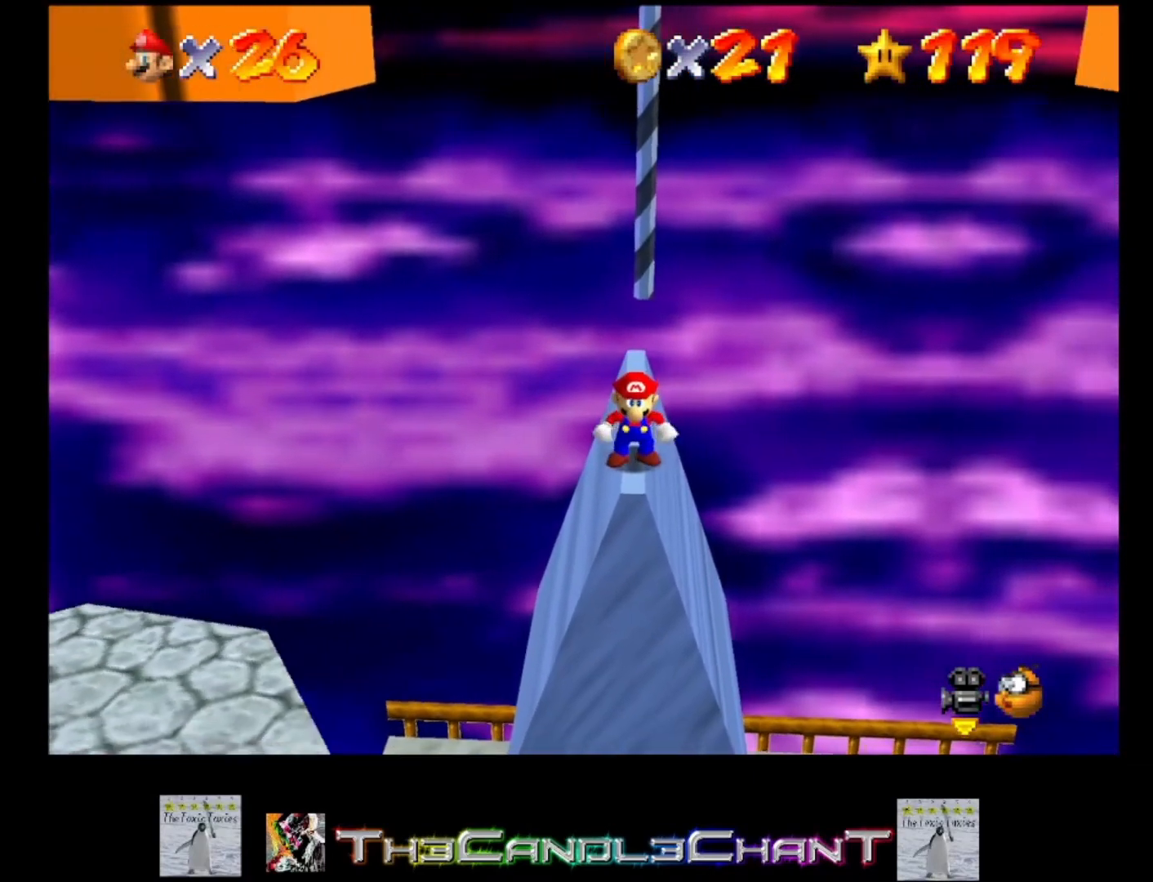
{"buttons": ["A", "L2"], "left_stick": "center", "right_stick": "center", "events": [[167, "A", "down"]]}
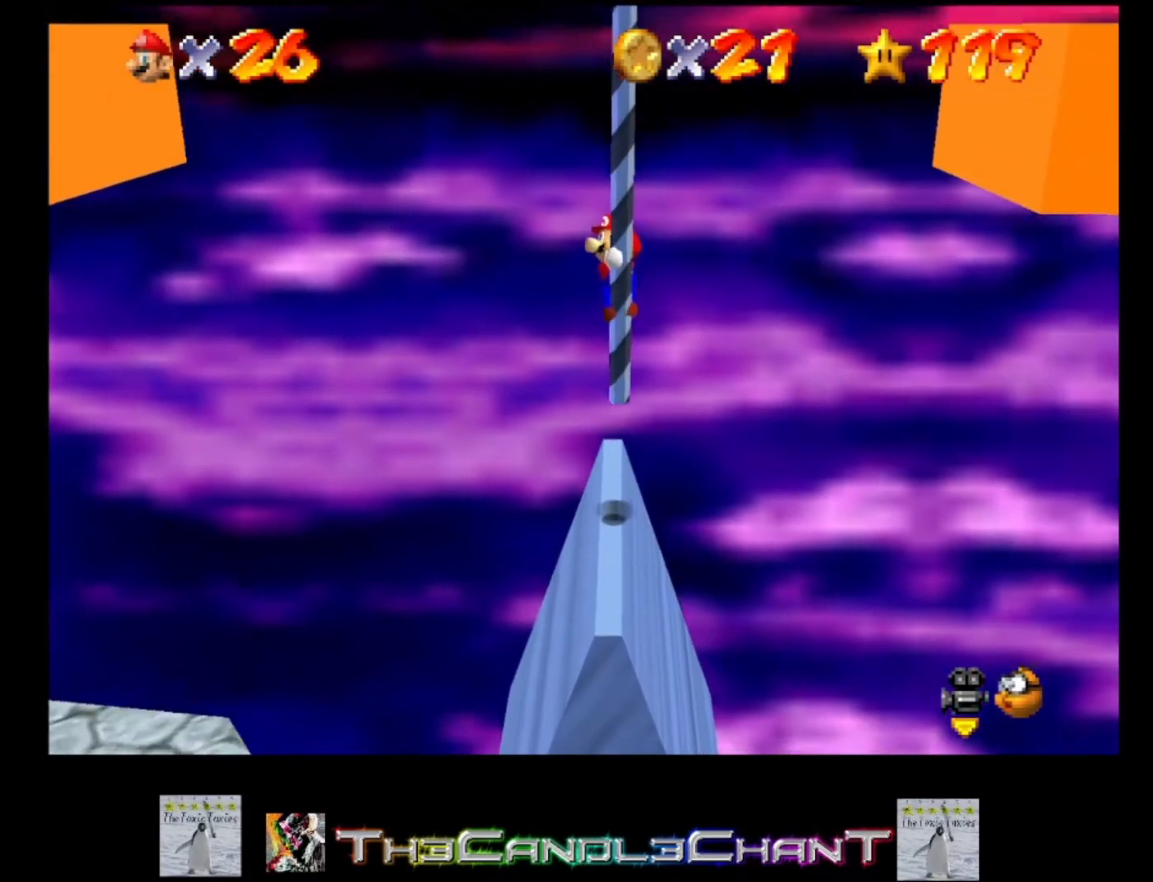
{"buttons": [], "left_stick": "up", "right_stick": "up-left", "events": [[67, "A", "up"], [67, "left_stick", "up"], [167, "L2", "up"], [267, "right_stick", "left"], [400, "right_stick", "up-left"]]}
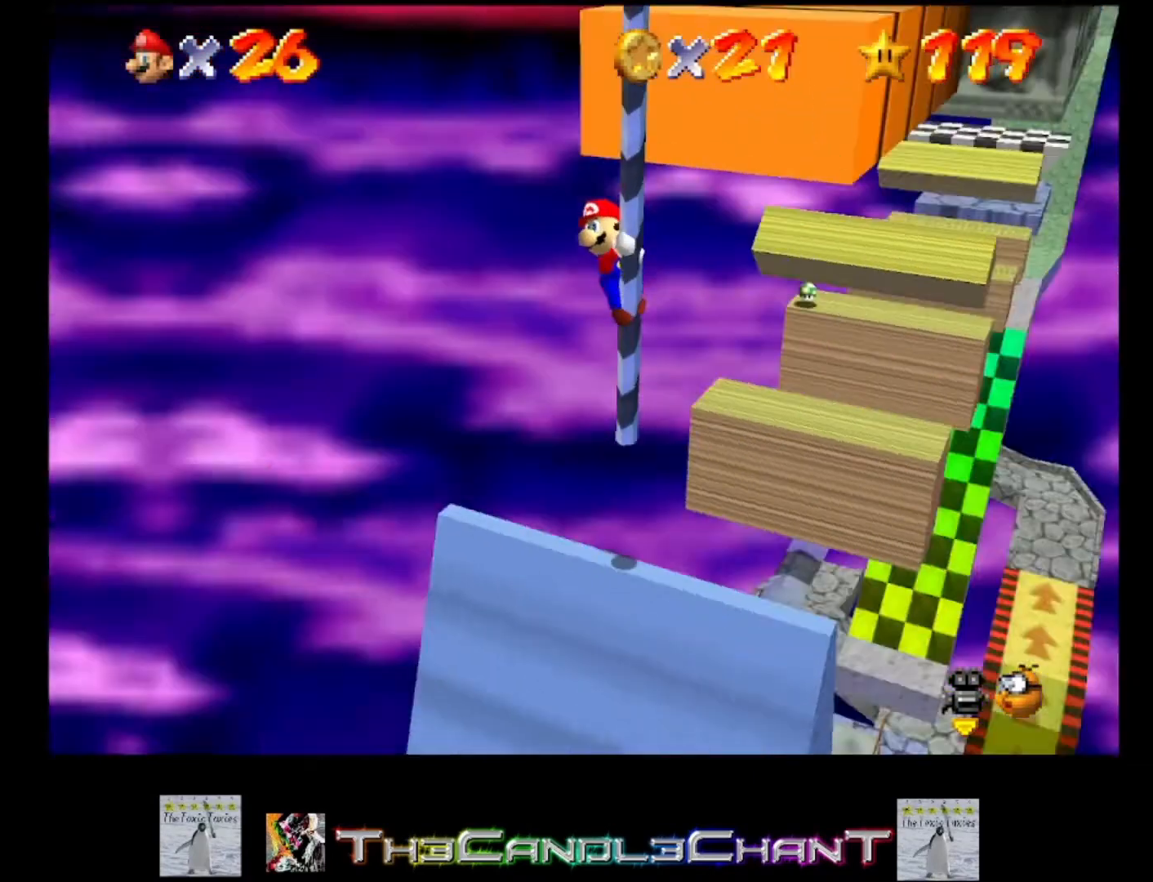
{"buttons": [], "left_stick": "up", "right_stick": "center", "events": [[33, "right_stick", "center"]]}
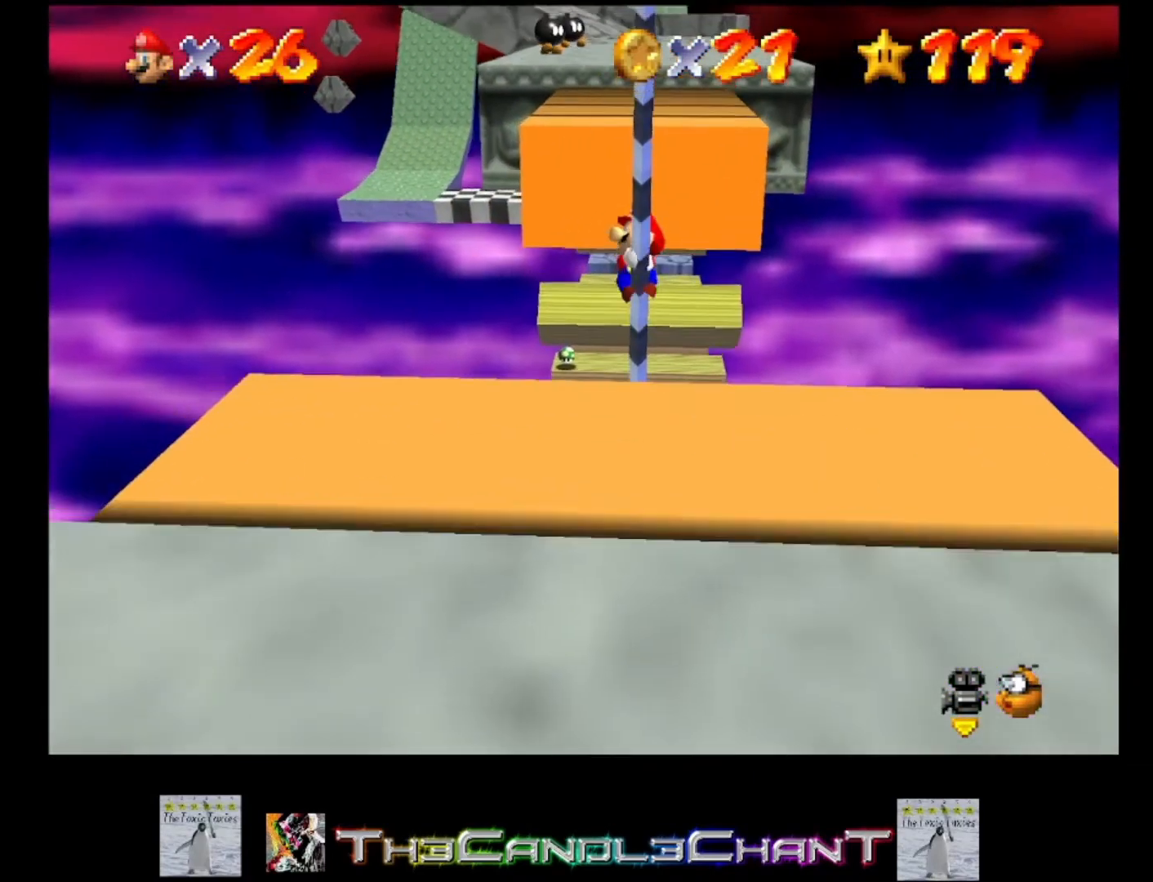
{"buttons": [], "left_stick": "up", "right_stick": "center", "events": []}
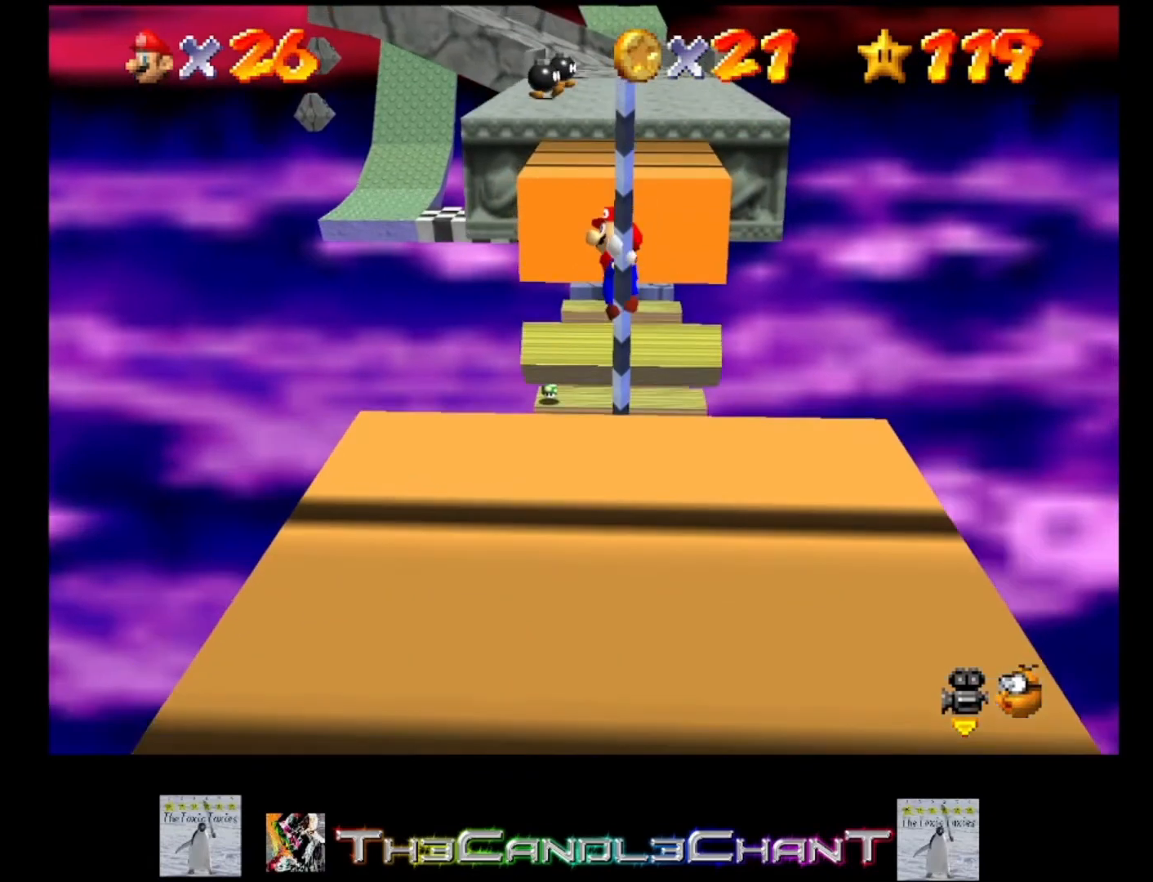
{"buttons": [], "left_stick": "up", "right_stick": "center", "events": []}
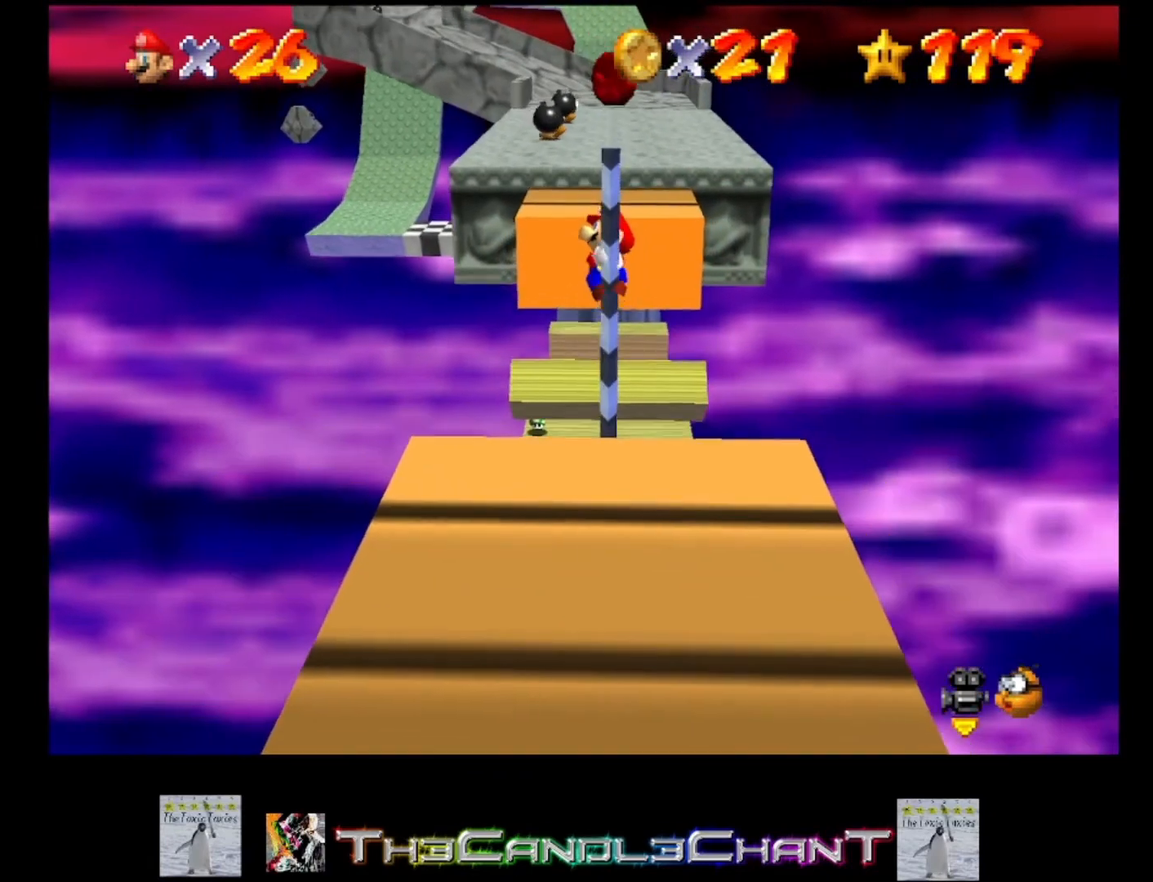
{"buttons": [], "left_stick": "up", "right_stick": "center", "events": []}
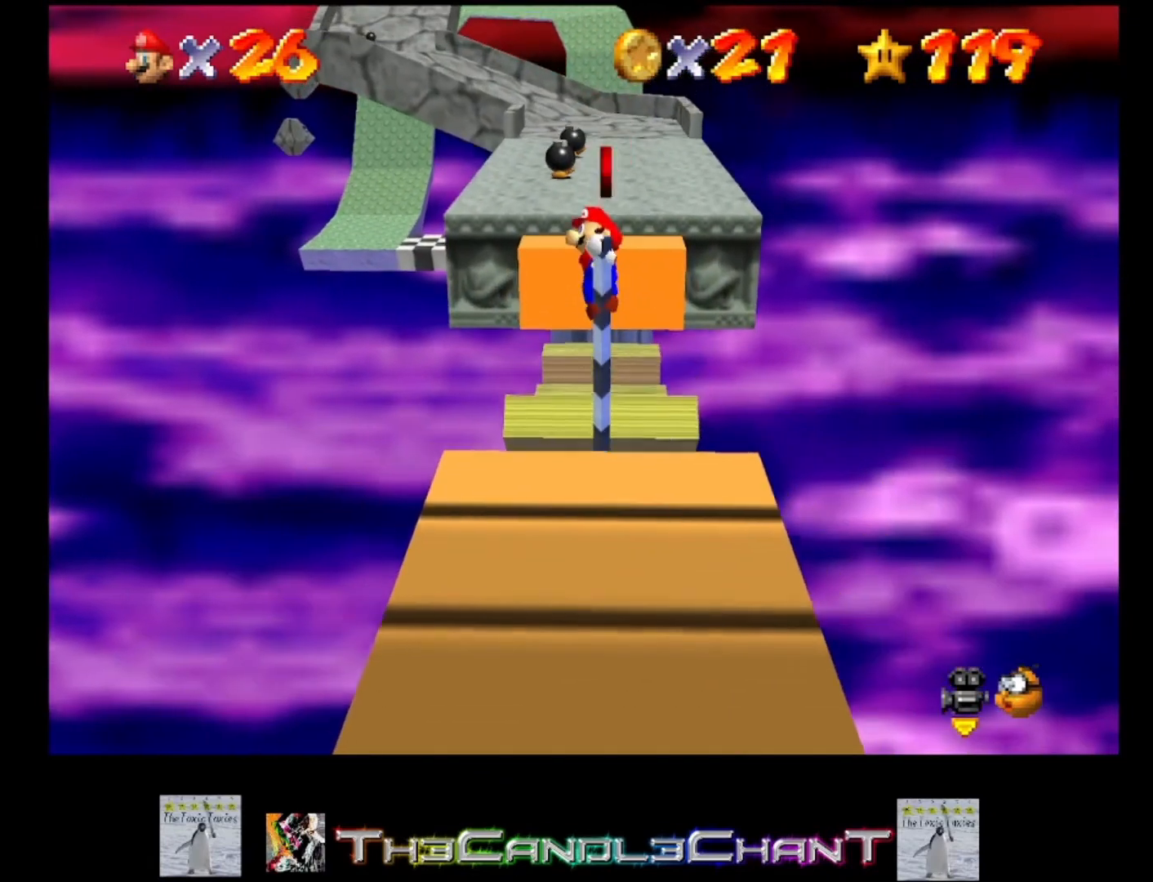
{"buttons": ["A", "X"], "left_stick": "up", "right_stick": "center", "events": [[100, "A", "down"], [233, "X", "down"]]}
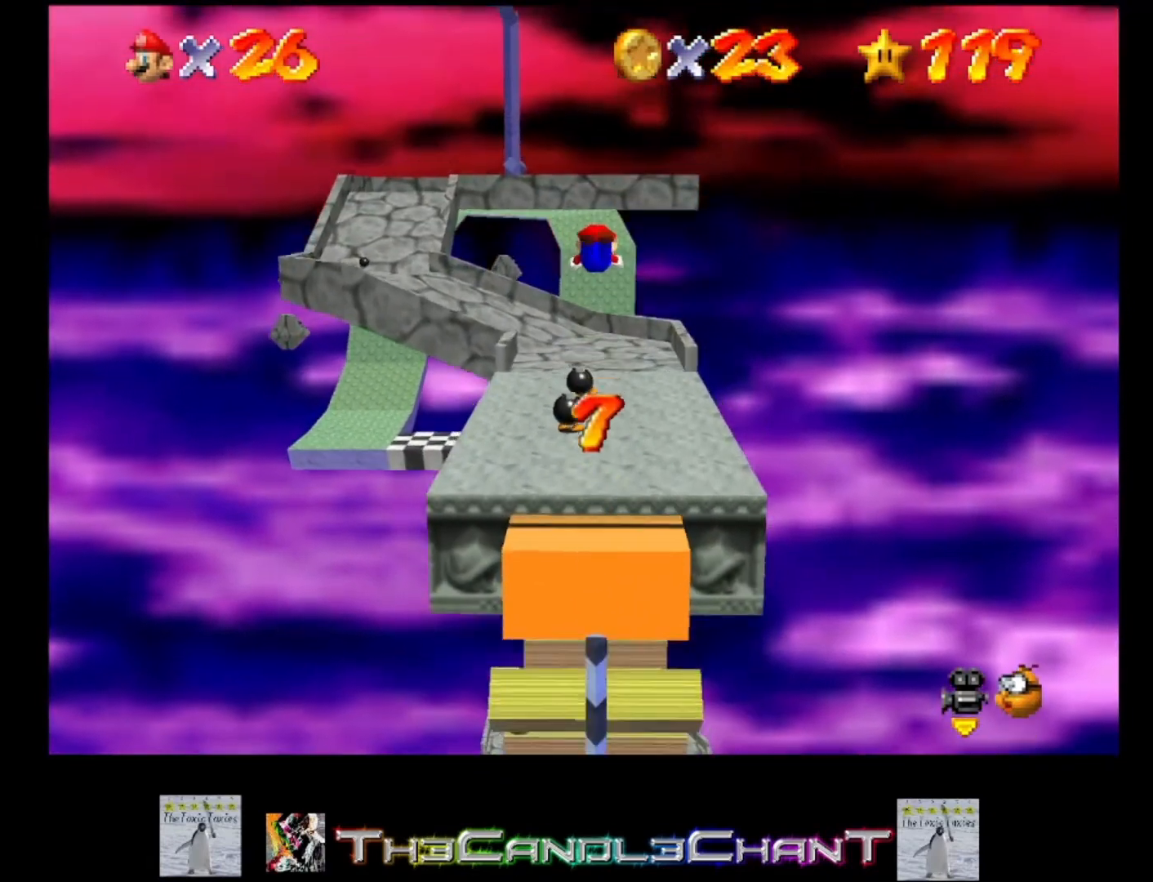
{"buttons": [], "left_stick": "up", "right_stick": "center", "events": [[433, "X", "up"], [467, "A", "up"]]}
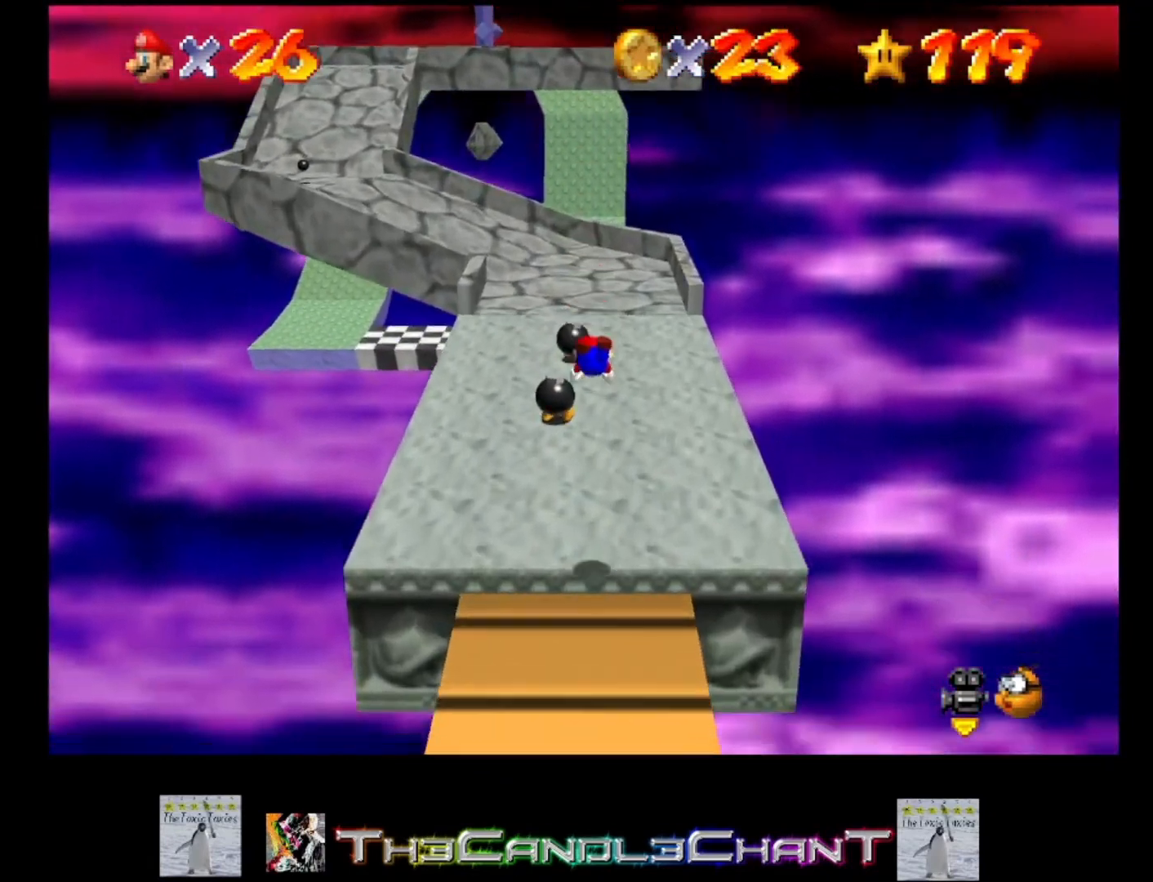
{"buttons": [], "left_stick": "up", "right_stick": "center", "events": [[233, "A", "down"], [267, "X", "down"], [367, "A", "up"], [433, "X", "up"]]}